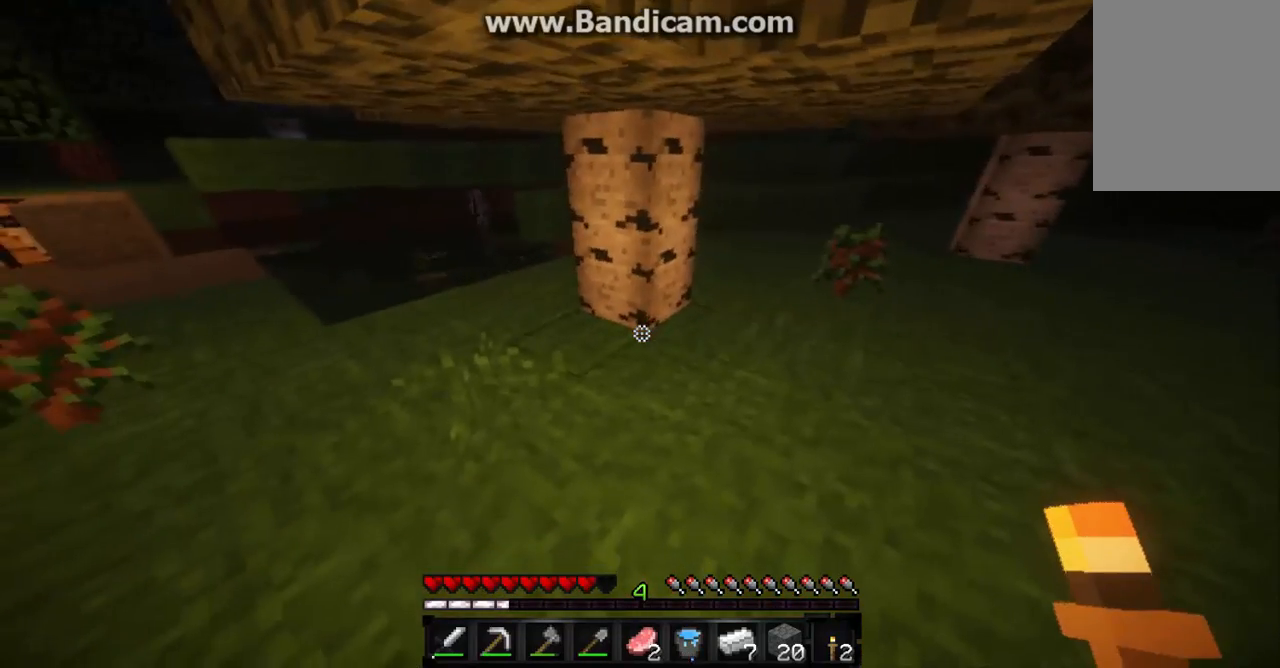
Gameplay with keyboard and mouse; each line is a JSON object with the keys and mouse buttons held at the frame after it. "events" lists presses ("down") and releases ("up") of "a", "d", "s", "w", "mouse_left" and "mouse_right" between this image and that frame as [ms after this image, input, new state], when the widget could be followed in between. "mouse_left", "mouse_right" = the "left", "right" buttons of the "mouse" list. No other keys are recorded. Fast repeated clicks can show as one long hold. Mouse movement is not recorded.
{"keys": [], "mouse": [], "events": []}
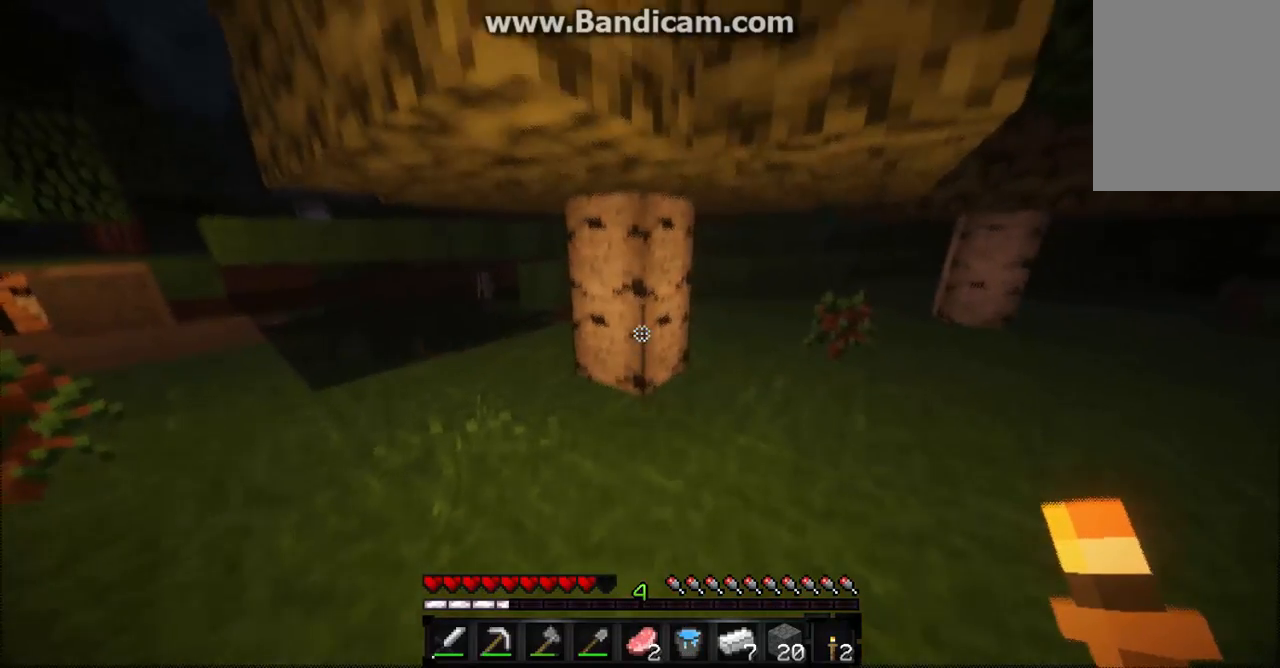
{"keys": [], "mouse": [], "events": []}
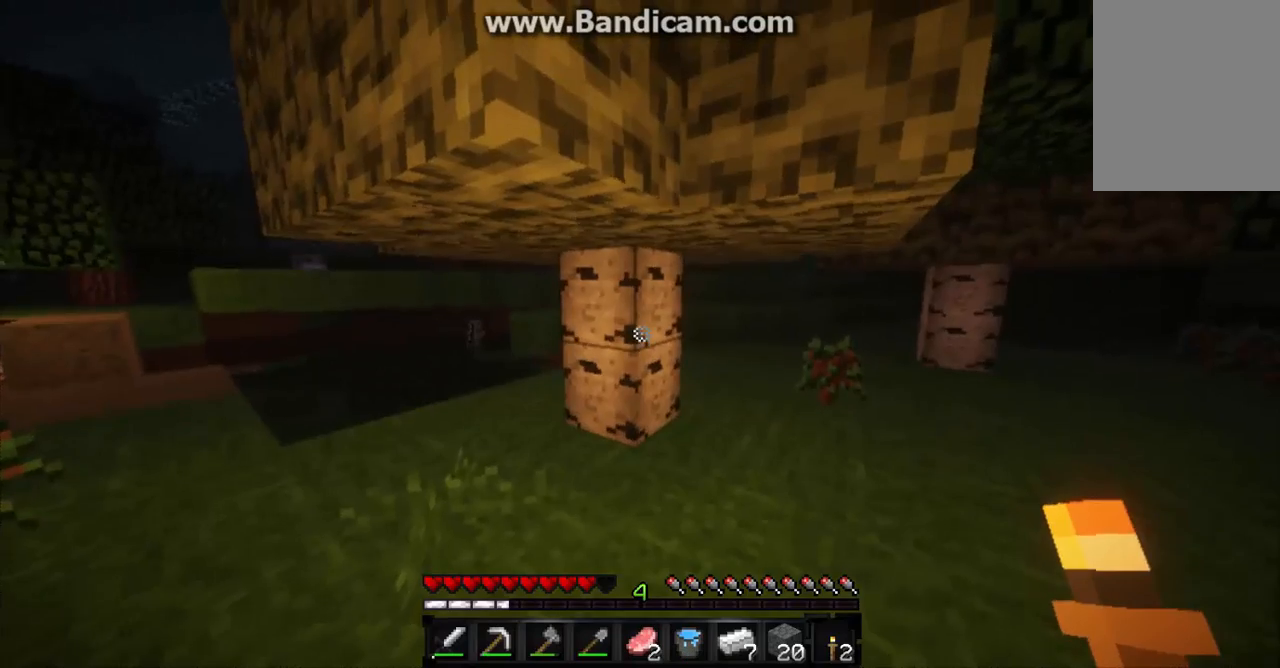
{"keys": [], "mouse": [], "events": []}
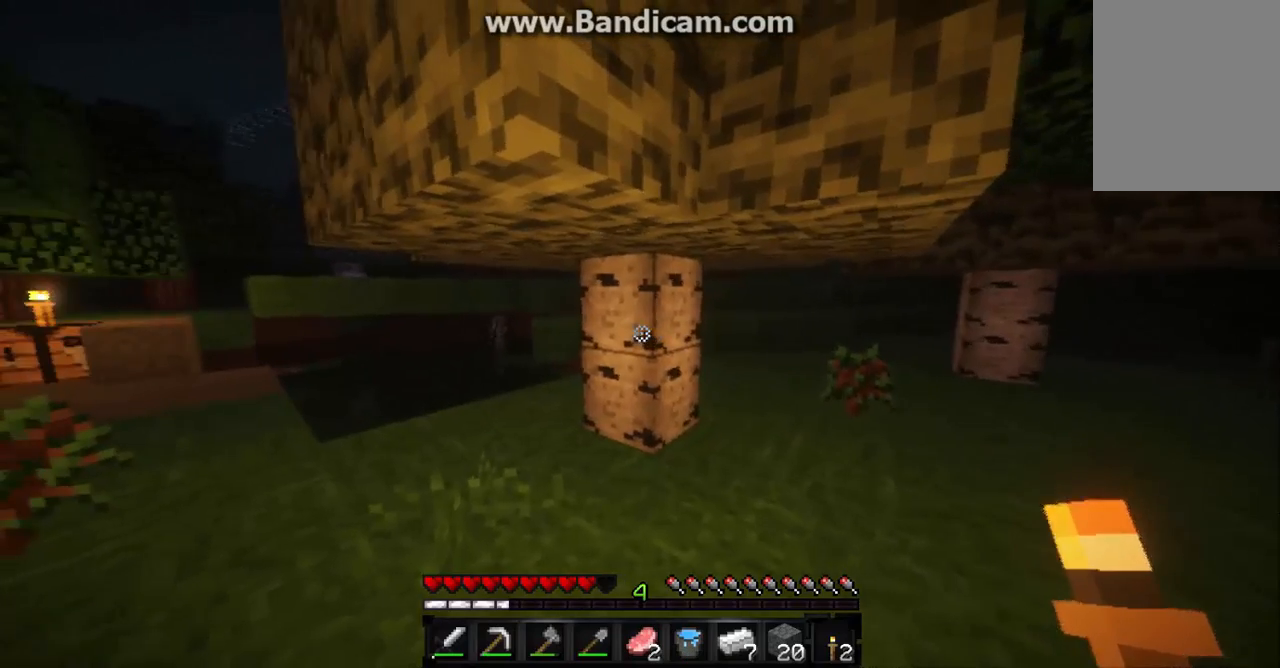
{"keys": ["d", "s"], "mouse": [], "events": [[33, "mouse_right", "down"], [133, "mouse_right", "up"], [300, "a", "down"], [400, "s", "down"], [500, "a", "up"], [500, "d", "down"]]}
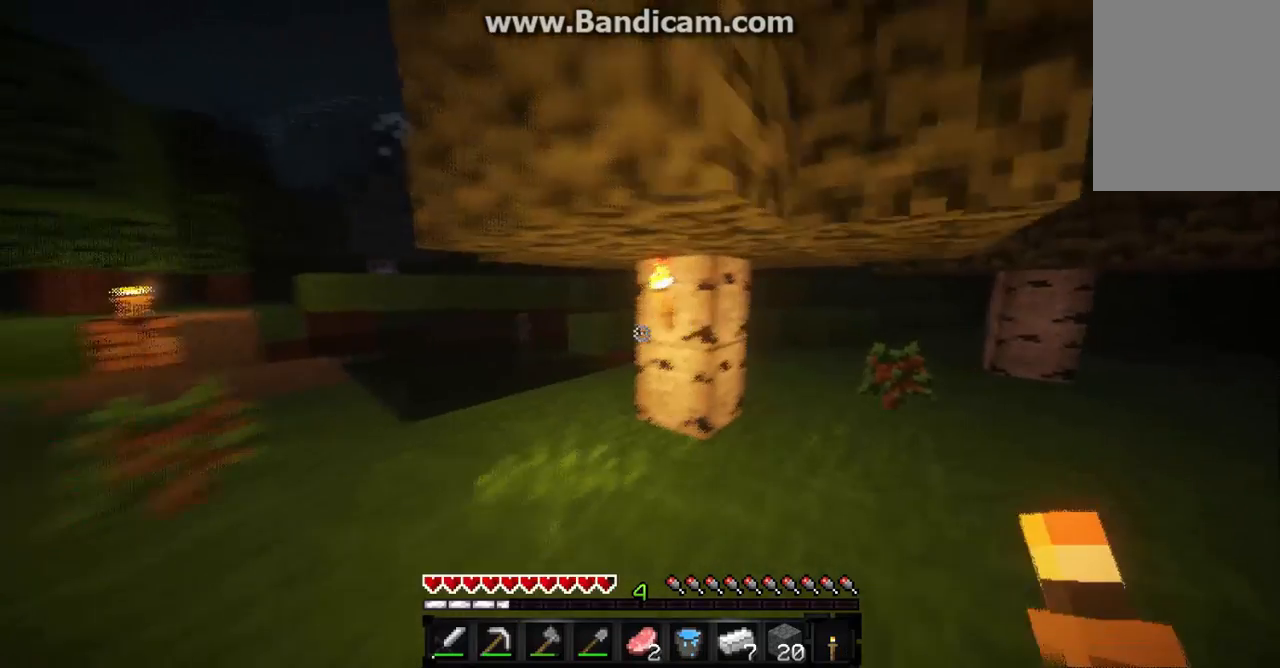
{"keys": ["a"], "mouse": [], "events": [[167, "d", "up"], [367, "a", "down"], [433, "s", "up"]]}
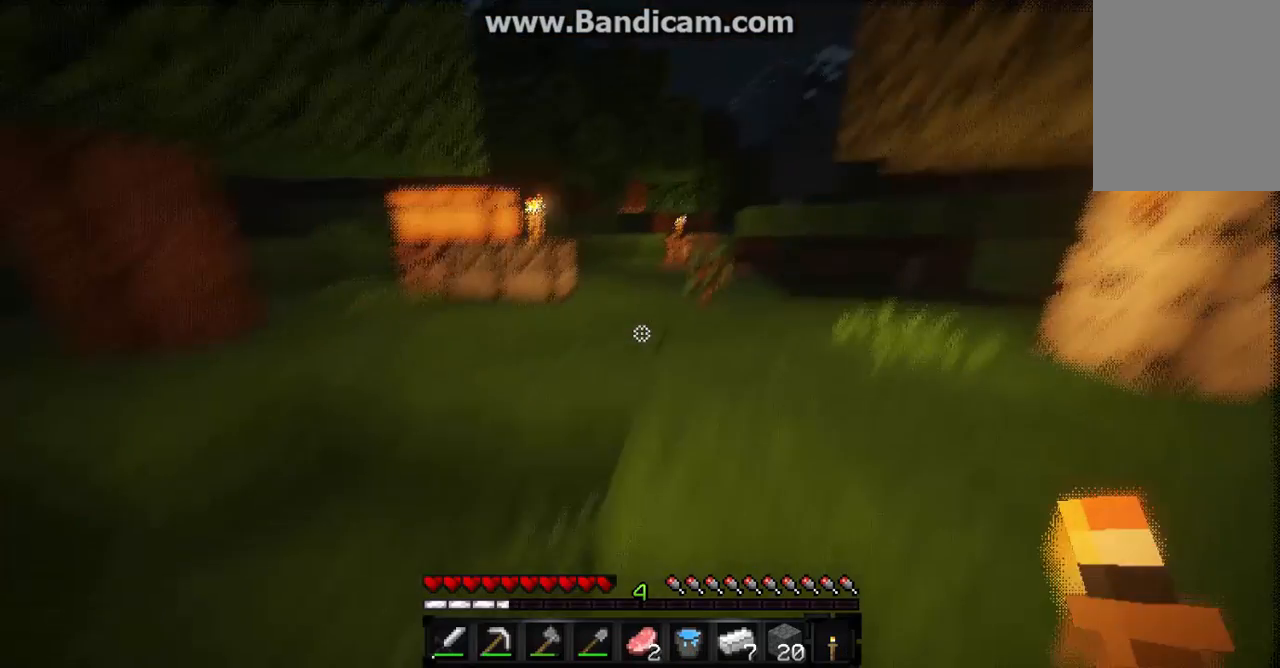
{"keys": ["a"], "mouse": [], "events": []}
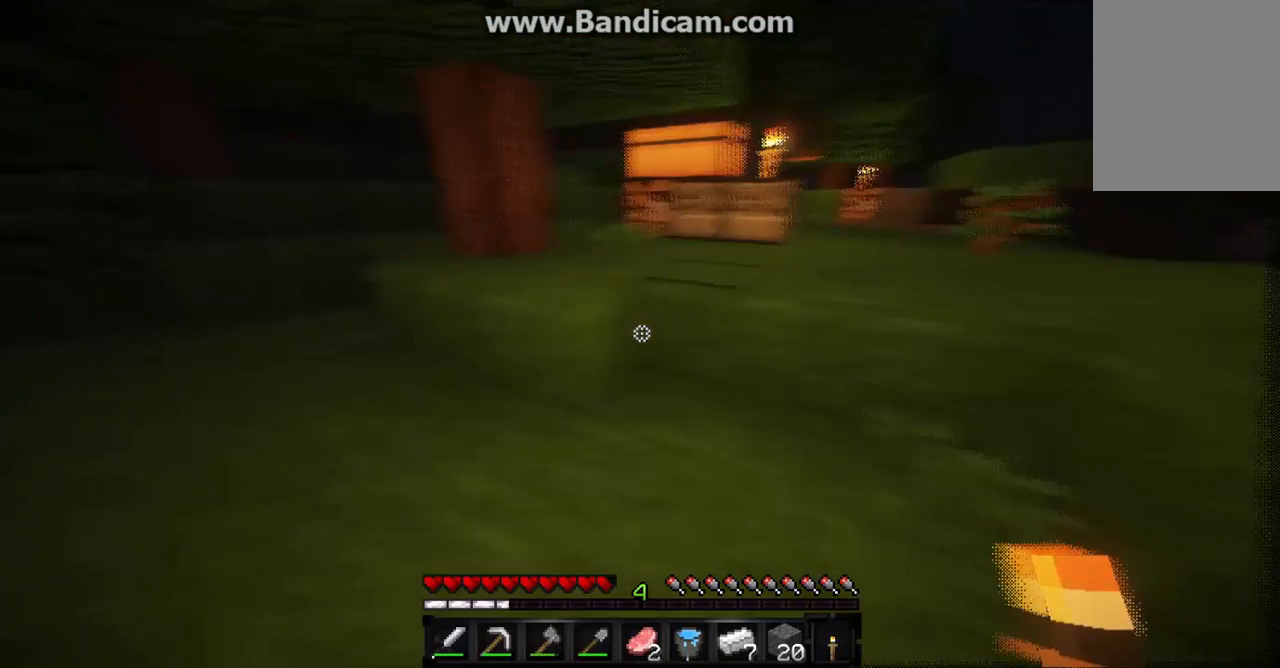
{"keys": ["a", "w"], "mouse": [], "events": [[333, "w", "down"]]}
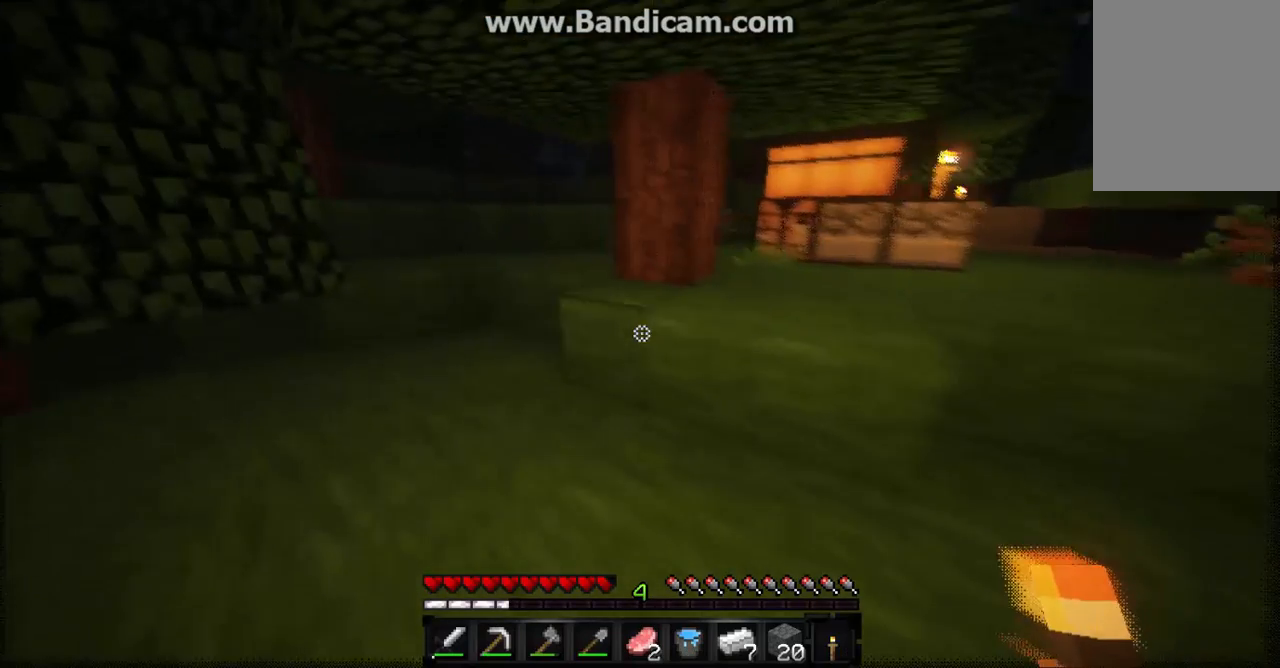
{"keys": [], "mouse": [], "events": [[367, "a", "up"], [467, "w", "up"]]}
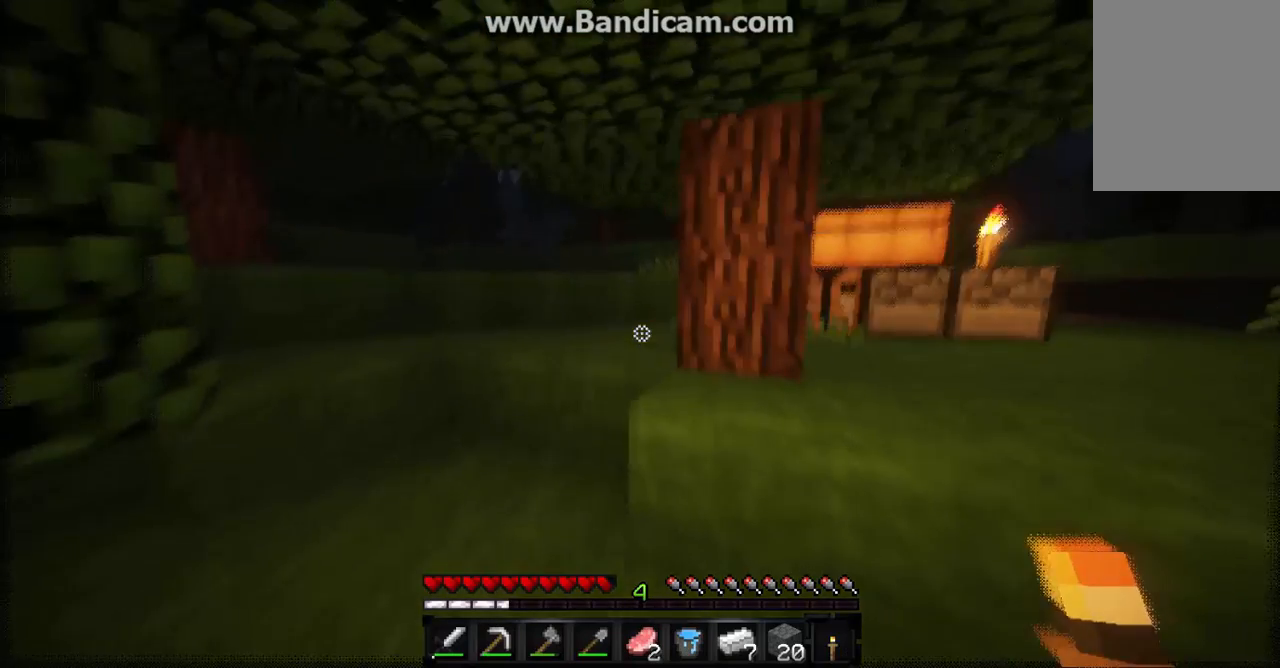
{"keys": [], "mouse": [], "events": []}
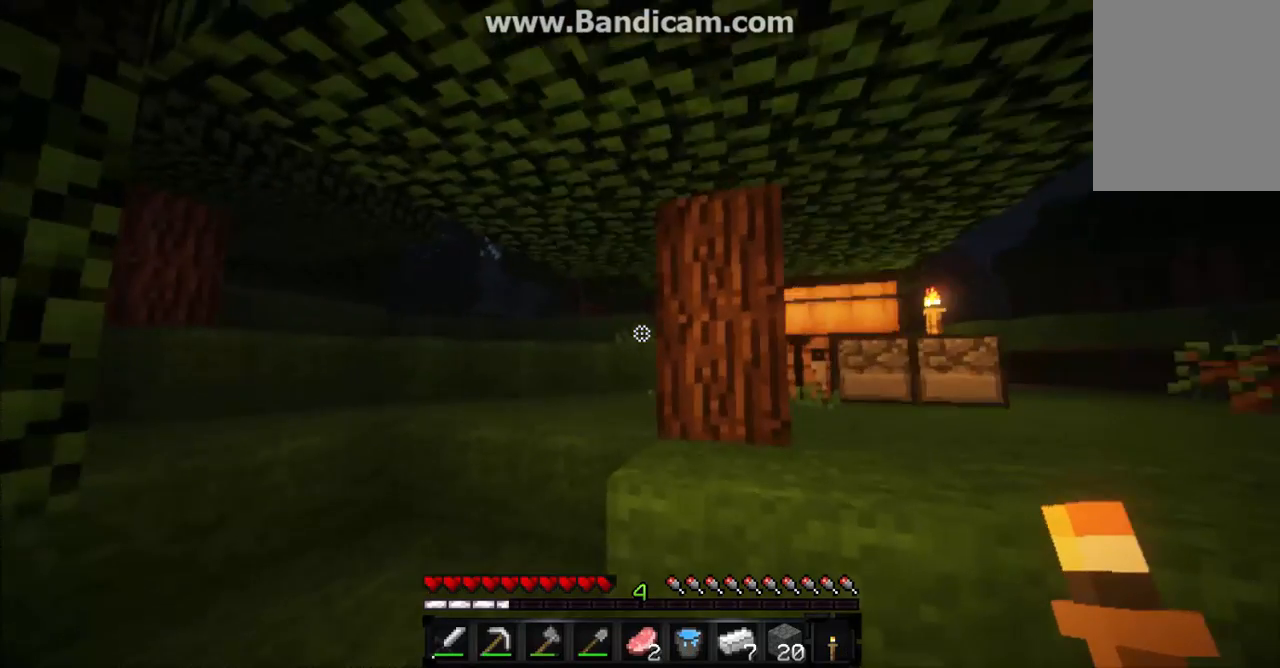
{"keys": [], "mouse": [], "events": []}
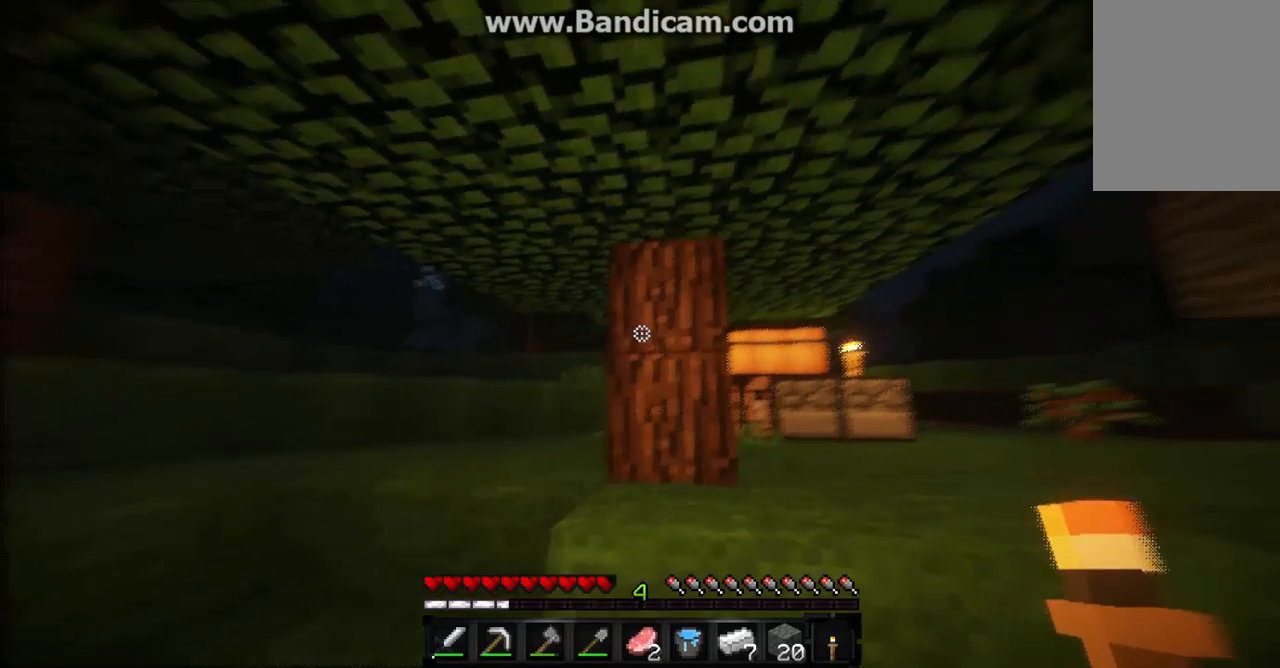
{"keys": [], "mouse": [], "events": [[67, "mouse_right", "down"], [233, "mouse_right", "up"]]}
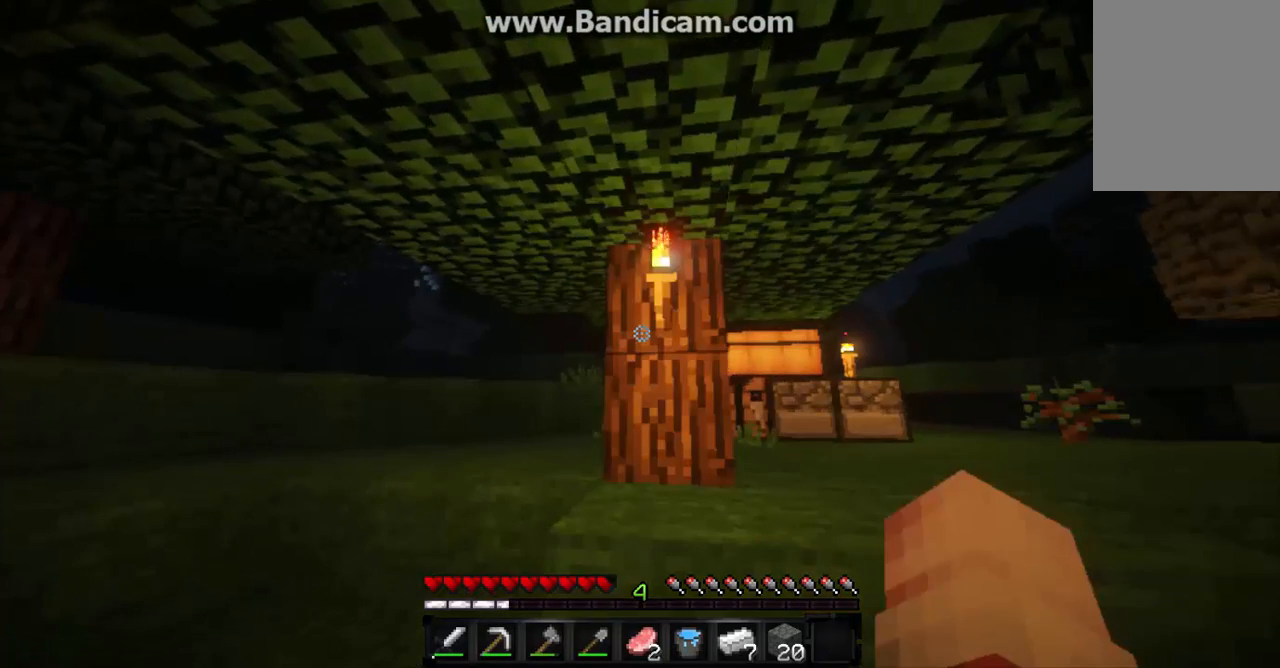
{"keys": [], "mouse": [], "events": []}
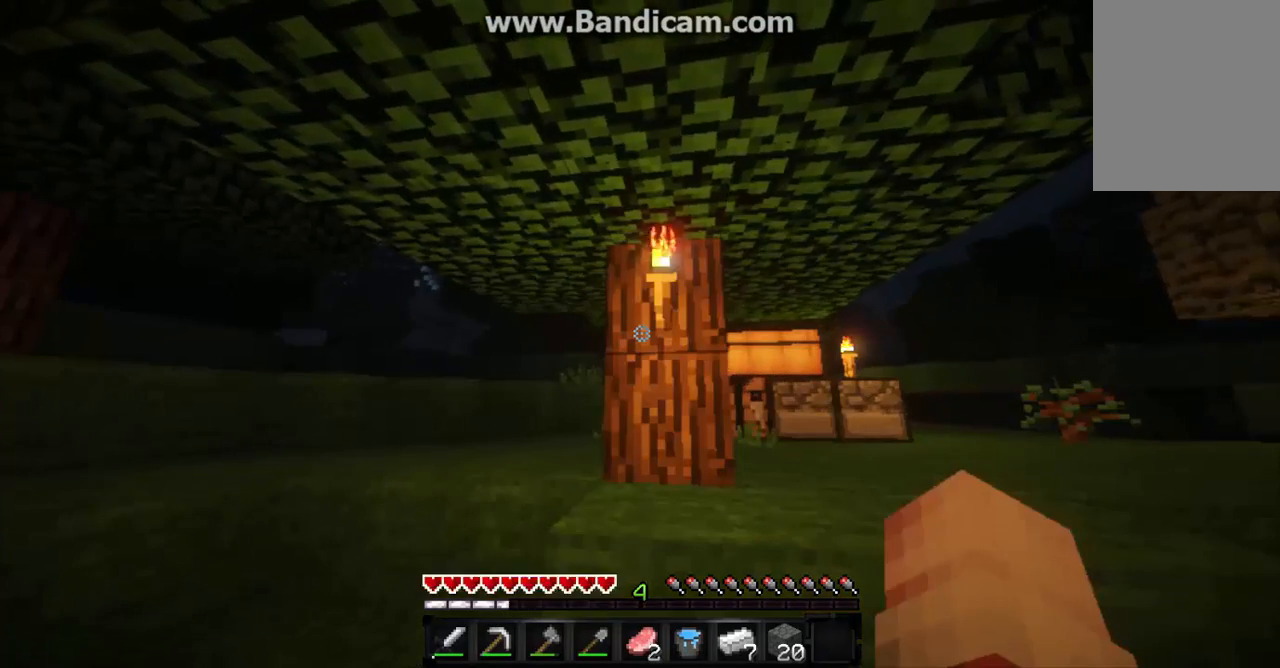
{"keys": [], "mouse": [], "events": []}
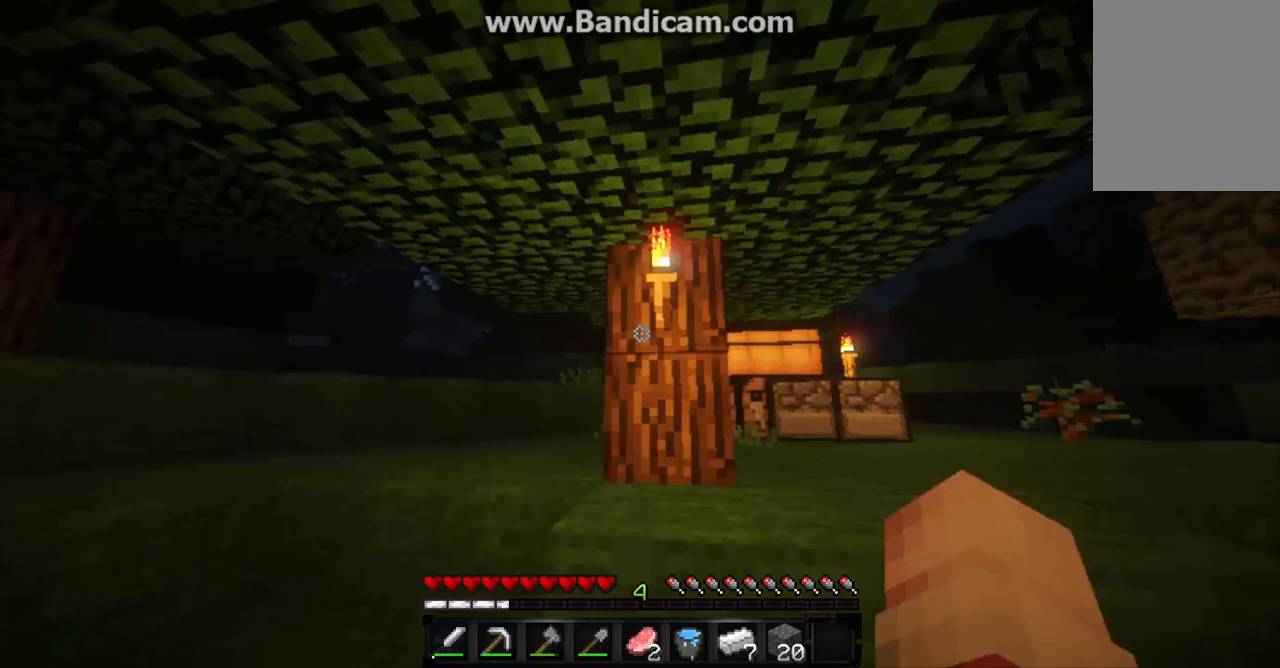
{"keys": [], "mouse": [], "events": []}
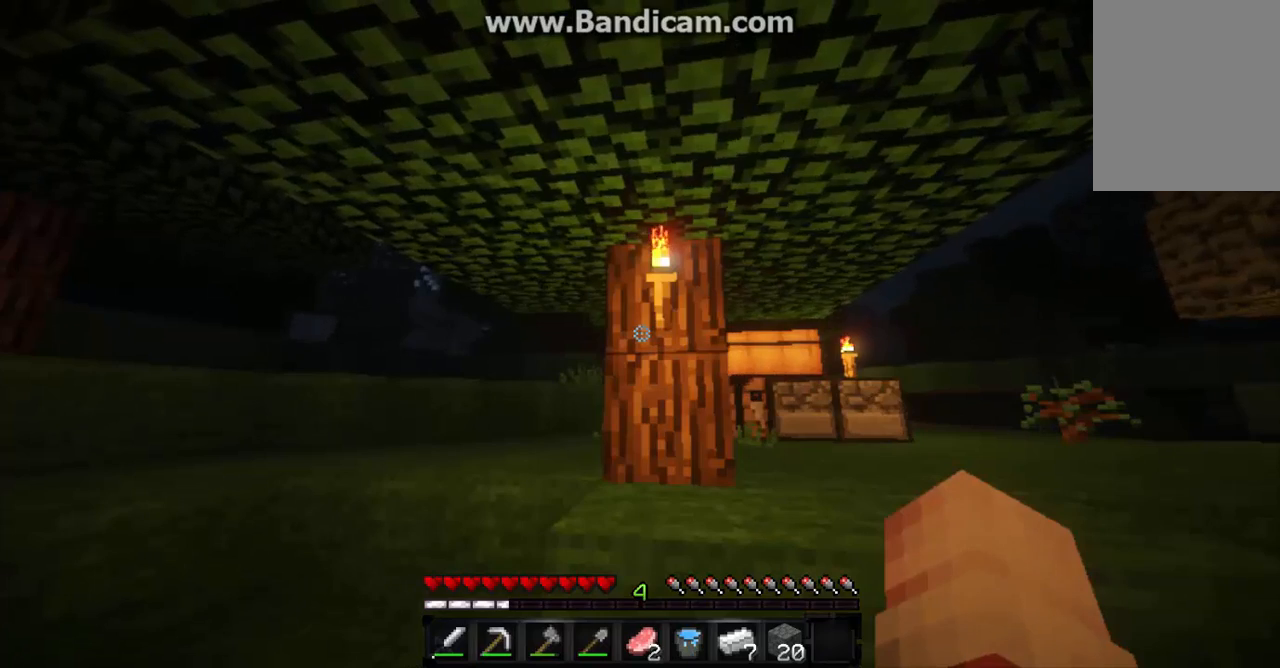
{"keys": ["d"], "mouse": [], "events": [[467, "d", "down"]]}
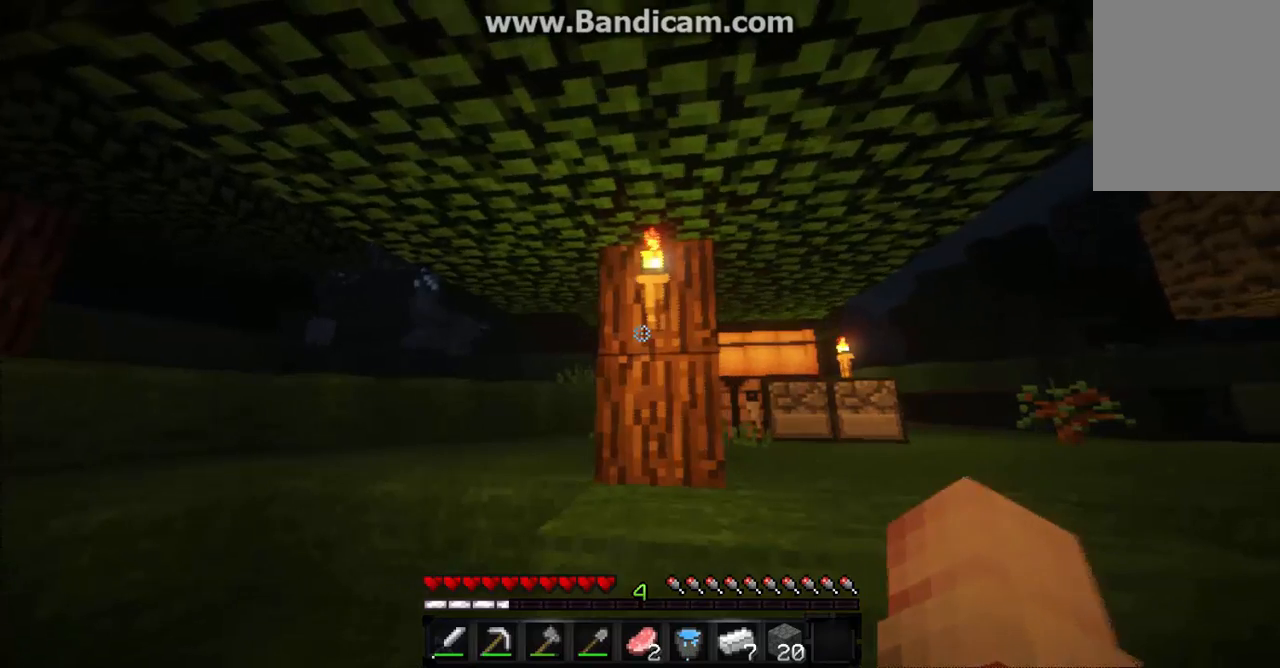
{"keys": ["d"], "mouse": [], "events": []}
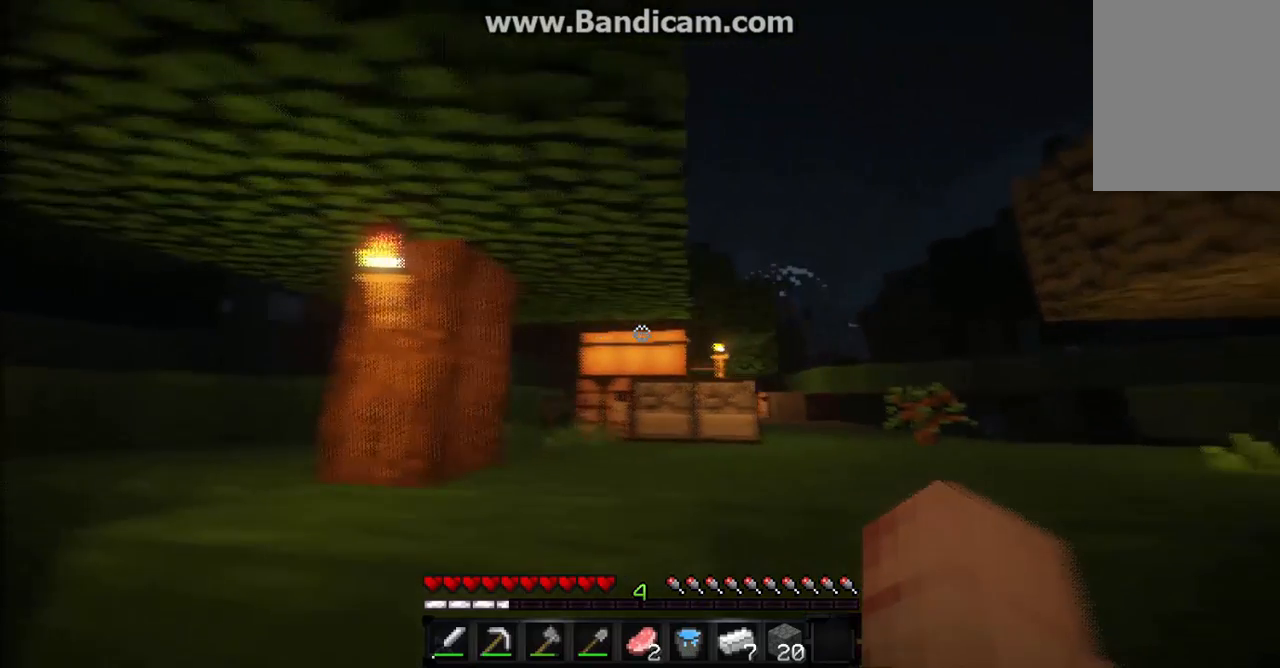
{"keys": ["d"], "mouse": [], "events": []}
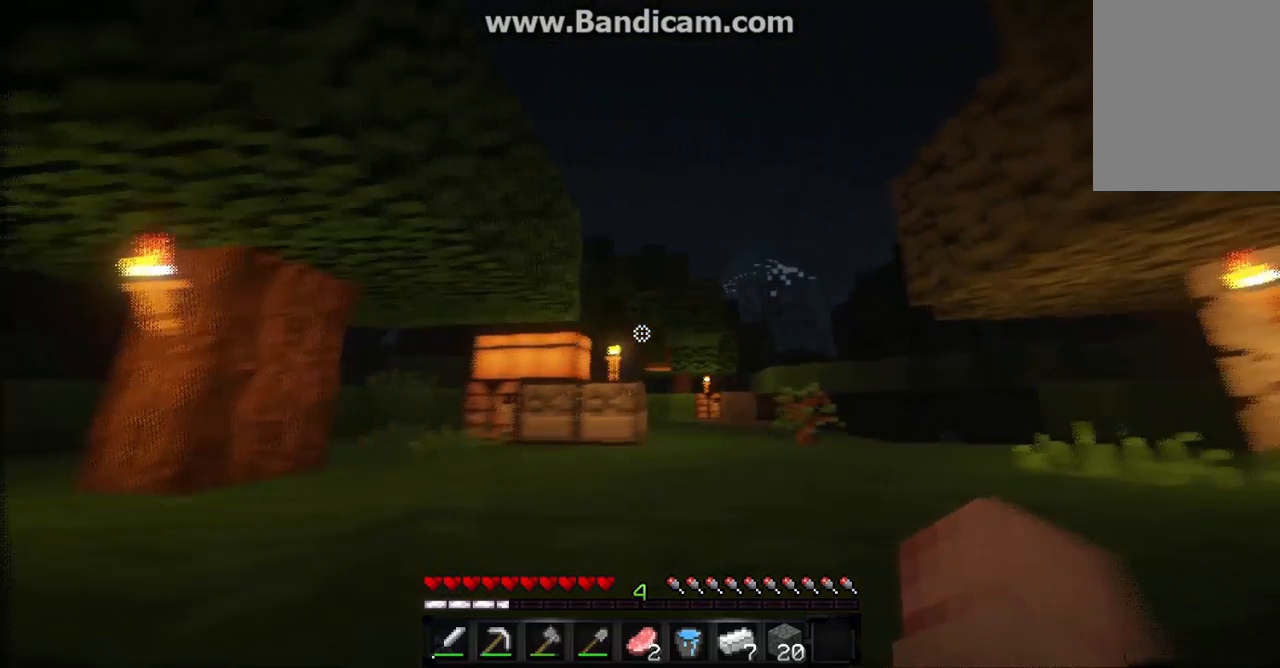
{"keys": [], "mouse": [], "events": [[233, "d", "up"]]}
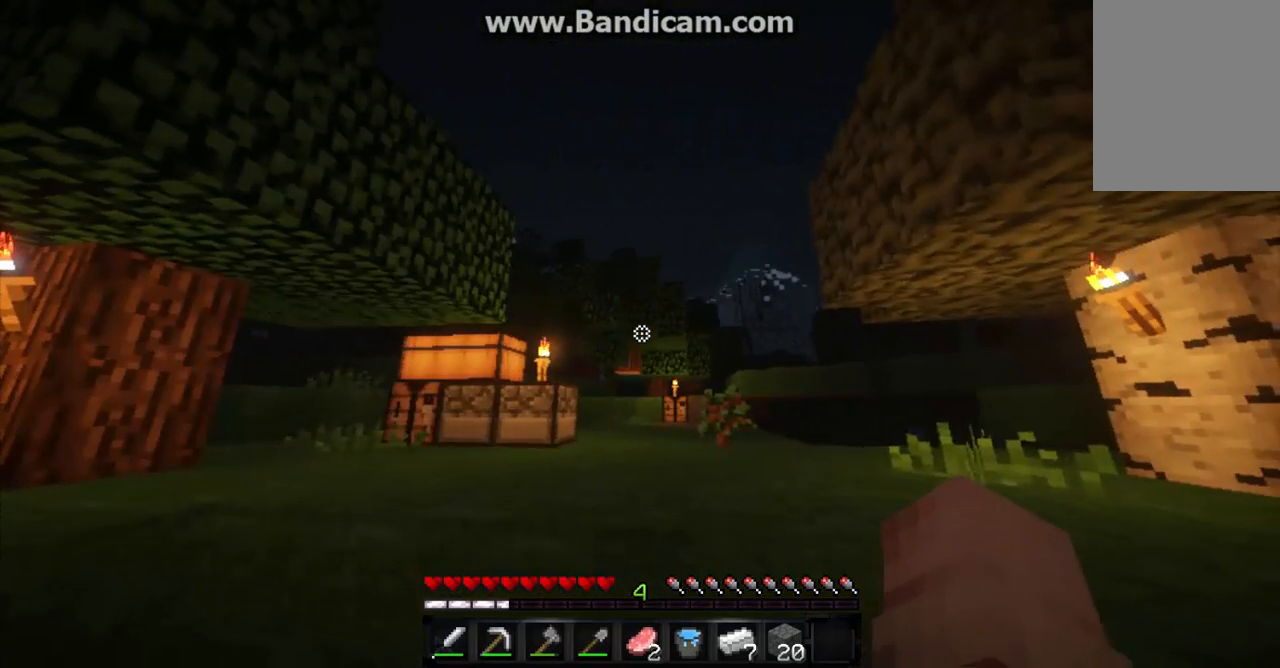
{"keys": [], "mouse": [], "events": []}
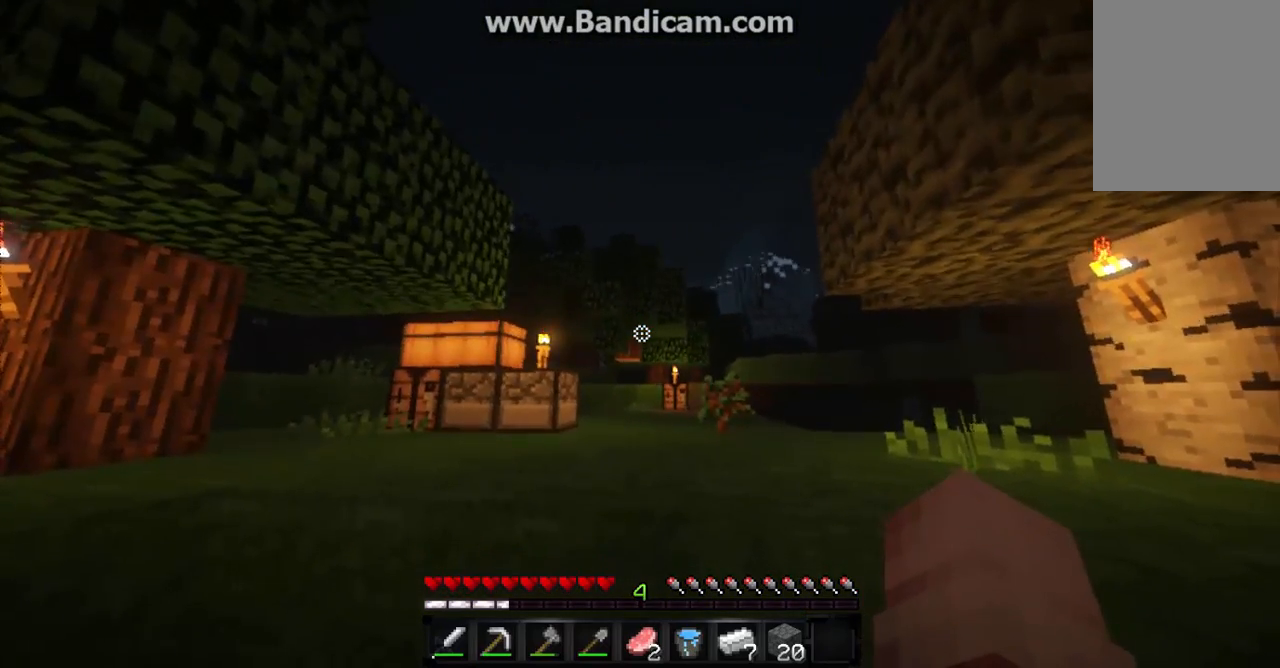
{"keys": [], "mouse": [], "events": [[133, "w", "down"], [400, "w", "up"]]}
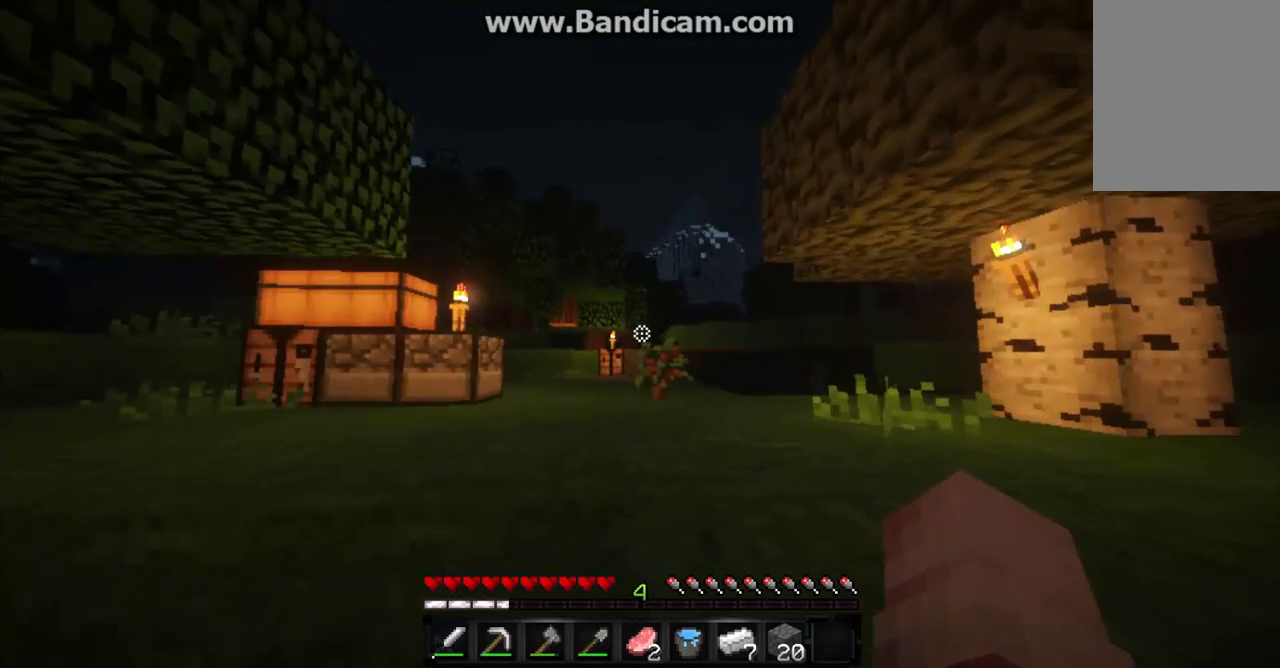
{"keys": [], "mouse": [], "events": []}
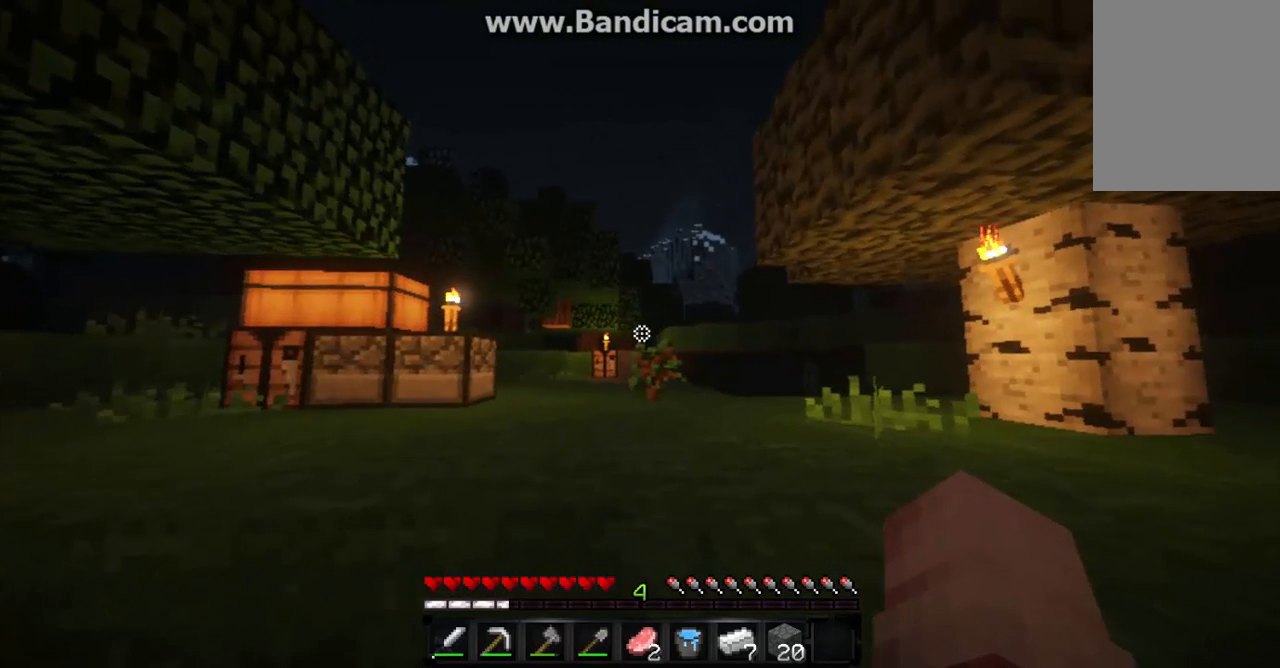
{"keys": [], "mouse": [], "events": []}
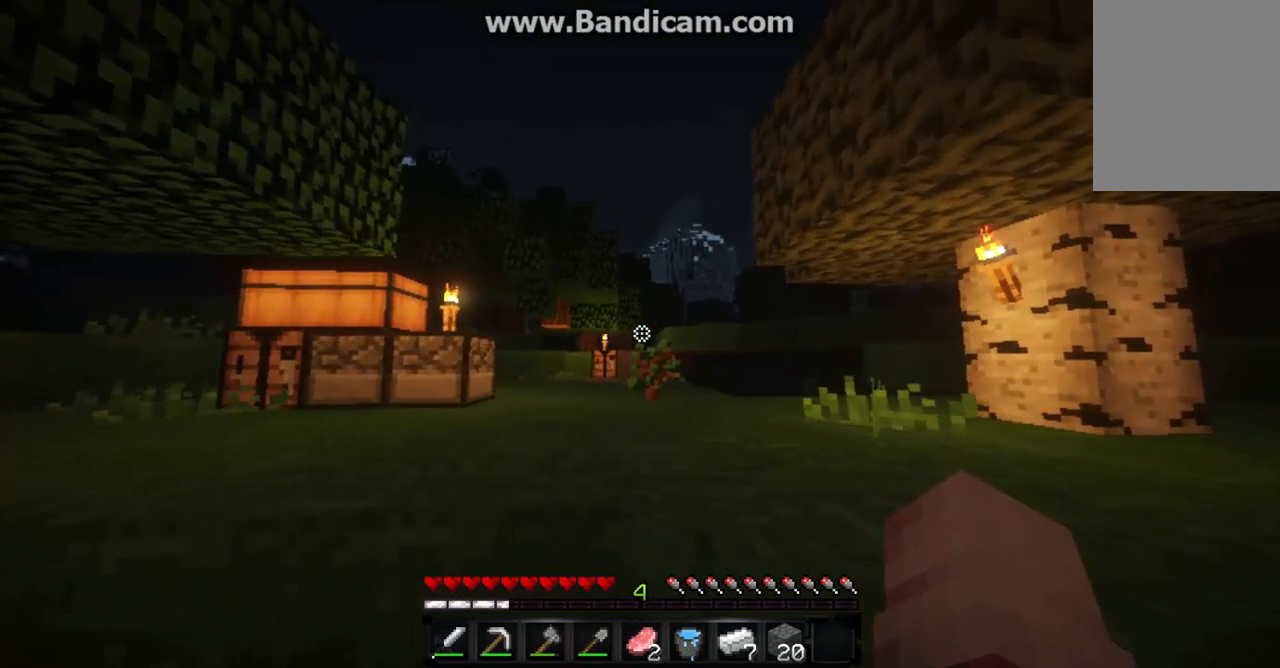
{"keys": ["d", "w"], "mouse": [], "events": [[167, "w", "down"], [433, "d", "down"]]}
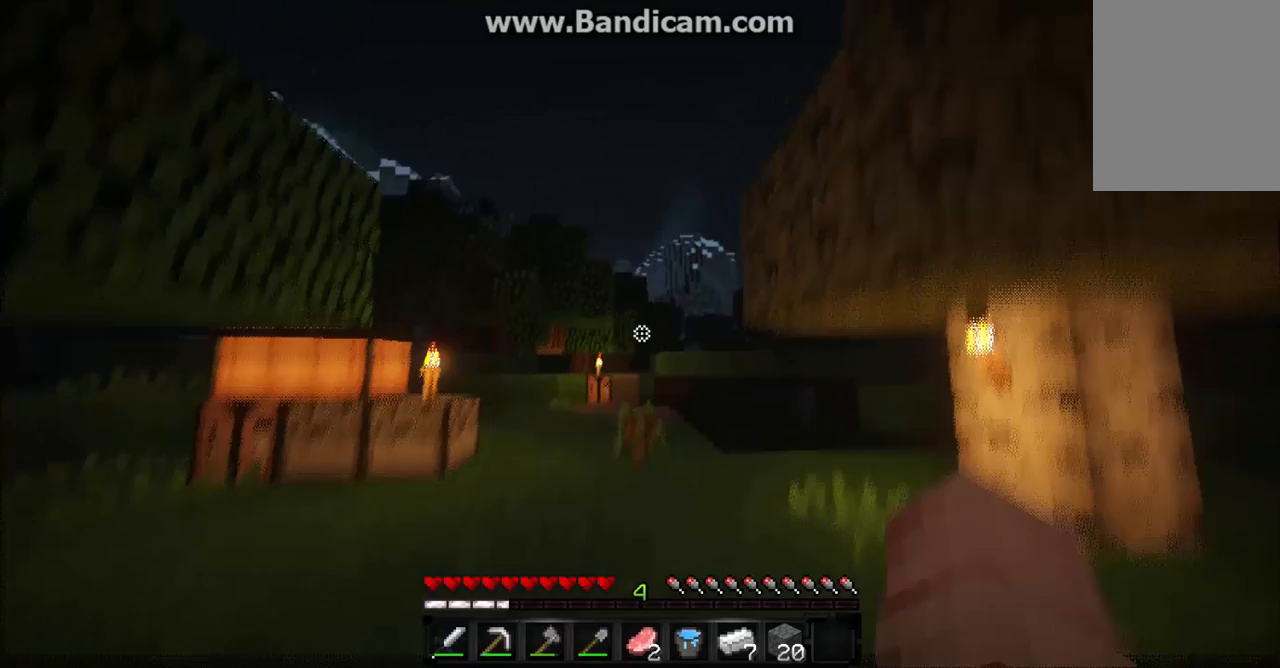
{"keys": ["w"], "mouse": [], "events": [[300, "d", "up"]]}
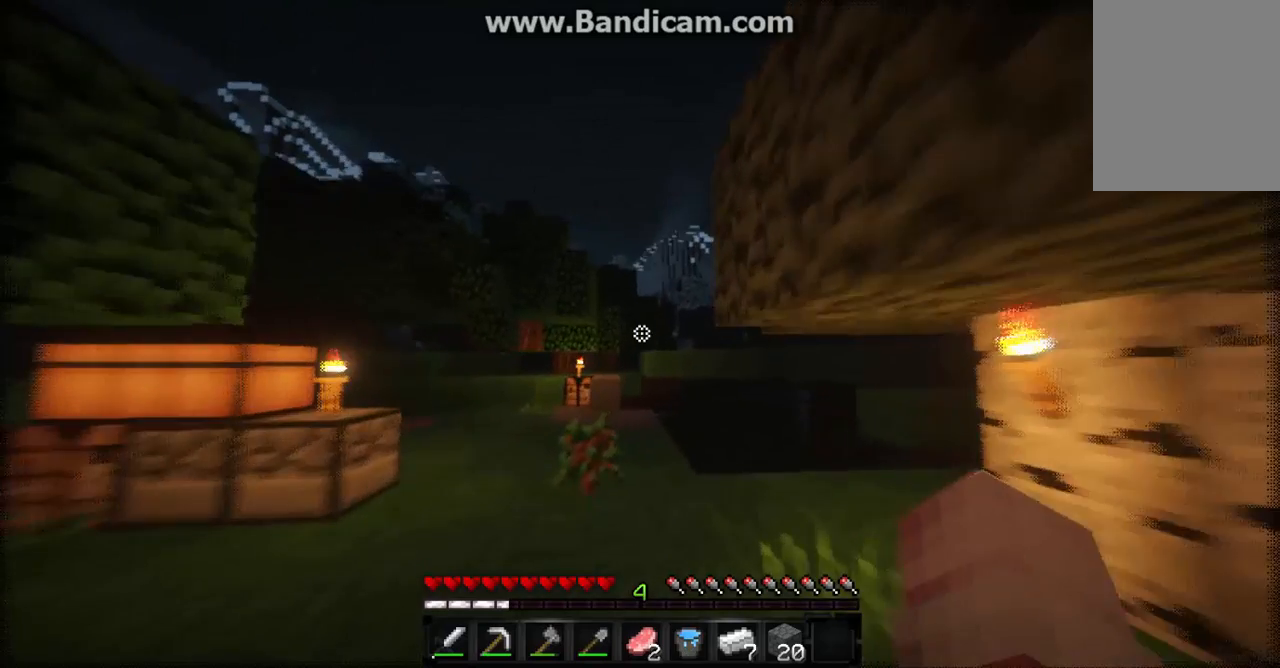
{"keys": [], "mouse": [], "events": [[133, "w", "up"]]}